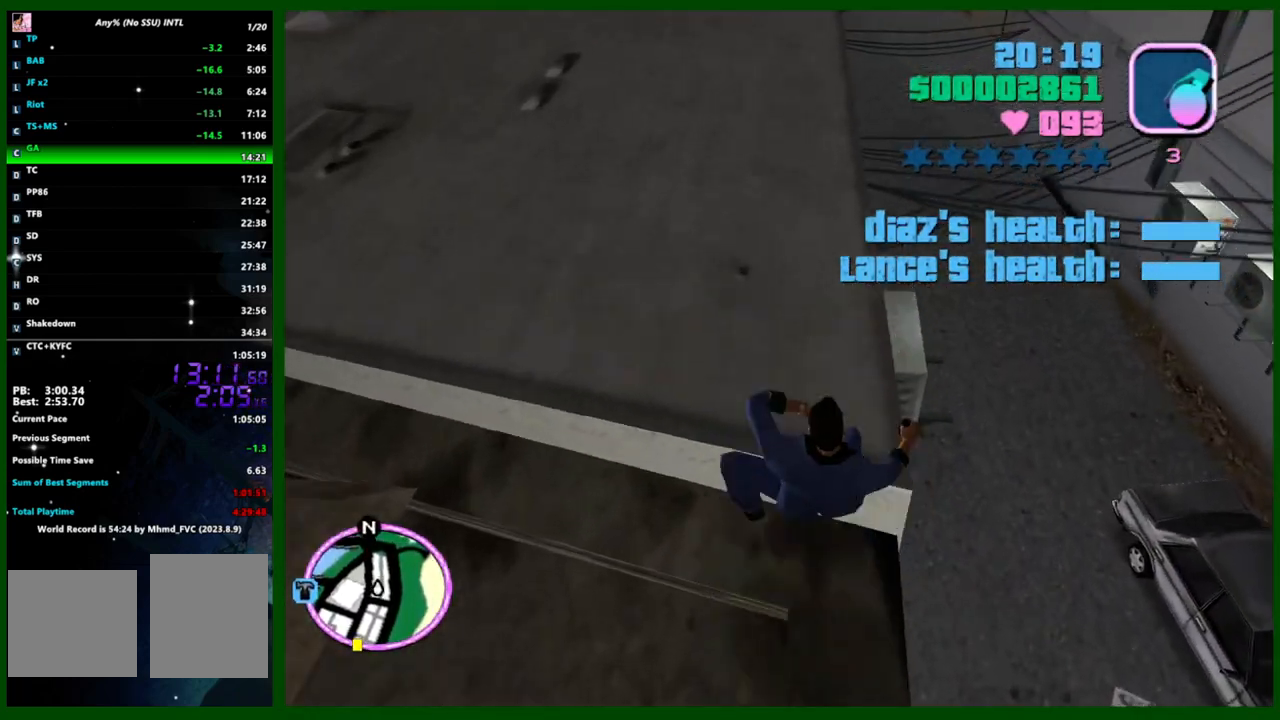
Gameplay with keyboard and mouse; each line is a JSON object with the keys and mouse buttons held at the frame after it. "events" lists presses ("down") and releases ("up") of "1", "2", "3", "4", "5", "c", "caps_lock", "ctrl", "d", "down", "e", "escape", "f", "f1", "f2", "f3", "g", "h", "left", "q", "right", "s", "shift", "space", "tab", "up", "v", "w", "x", "y", "z", "mouse_left", "mouse_middle", "mouse_right", "mouse_wheel_up" and "mouse_wheel_down" between this image and that frame as [ms after this image, input, new state], when the widget could be followed in between. "mouse_left", "mouse_middle", "mouse_right", "mouse_wheel_up", "mouse_wheel_down" = the "left", "middle", "right", "wheel_up", "wheel_down" buttons of the "mouse" list. No other keys are recorded. Not read: mouse_move.
{"keys": ["shift", "w"], "mouse": [], "events": [[17, "shift", "up"], [100, "shift", "down"], [200, "shift", "up"], [250, "shift", "down"], [350, "shift", "up"], [433, "shift", "down"]]}
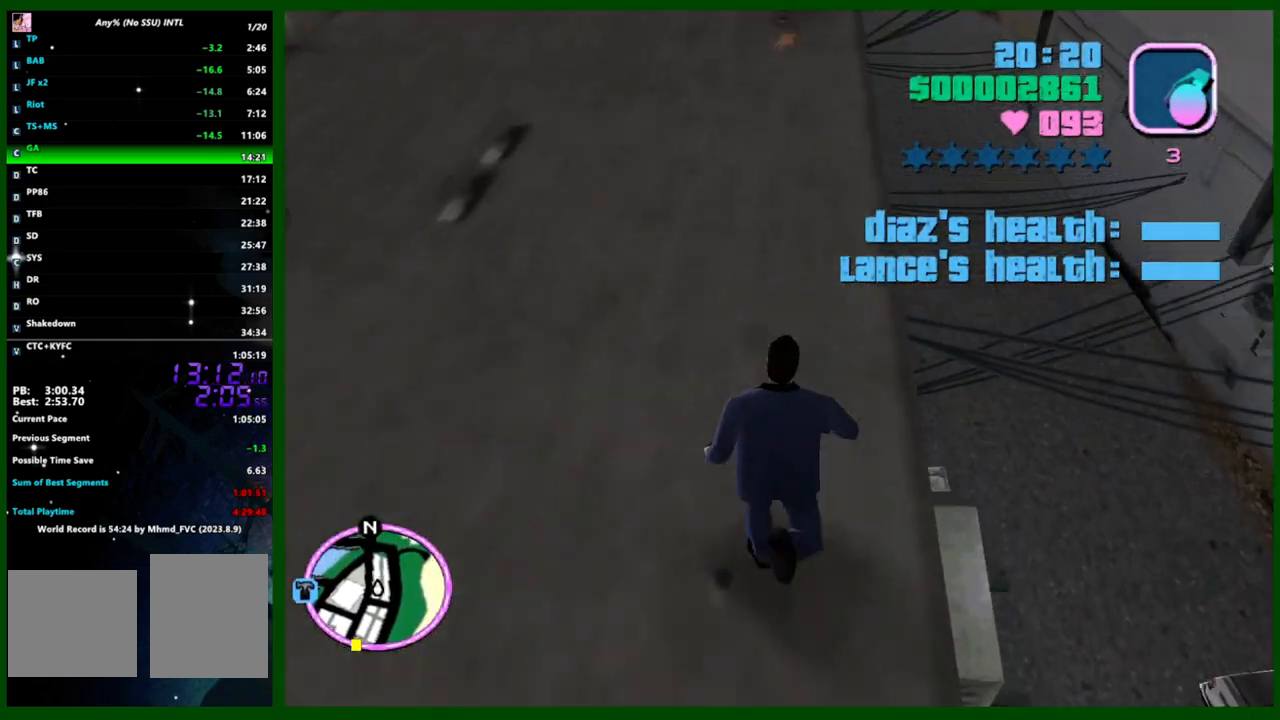
{"keys": ["shift", "w"], "mouse": [], "events": [[33, "shift", "up"], [83, "shift", "down"], [167, "shift", "up"], [267, "shift", "down"], [317, "shift", "up"], [500, "shift", "down"]]}
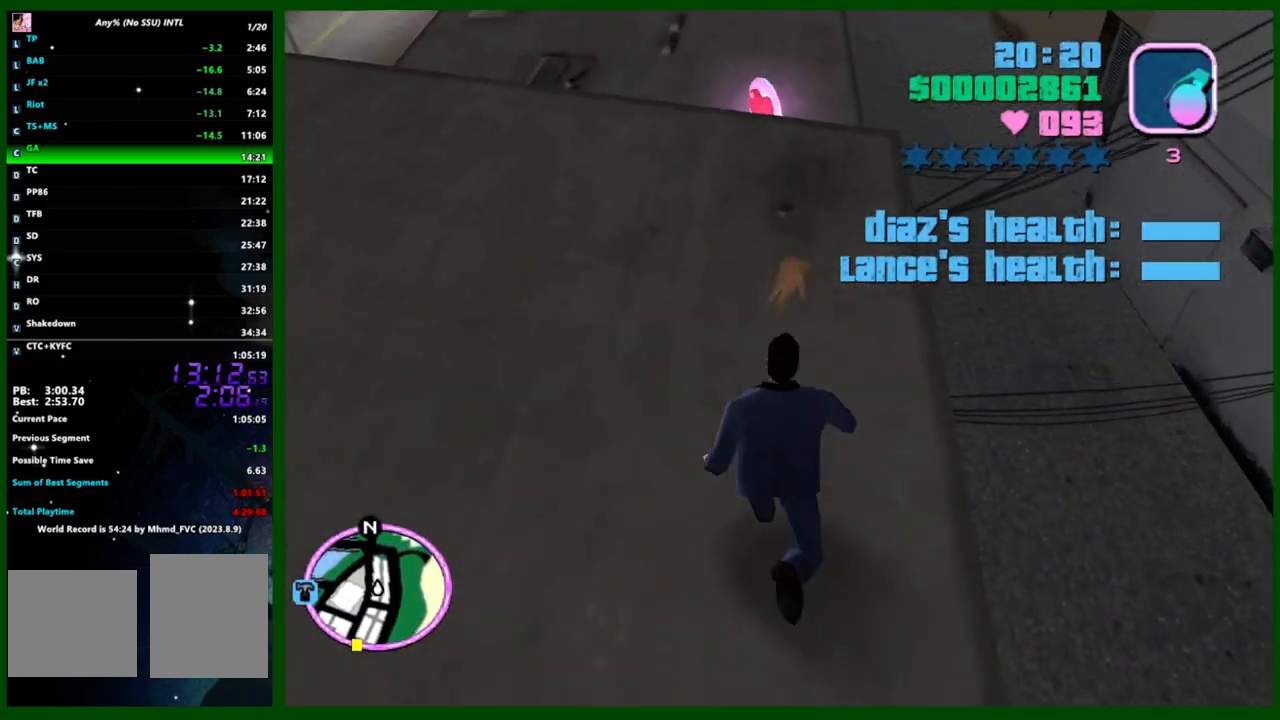
{"keys": ["w"], "mouse": [], "events": [[50, "shift", "up"], [183, "e", "down"], [233, "e", "up"], [333, "e", "down"], [367, "e", "up"]]}
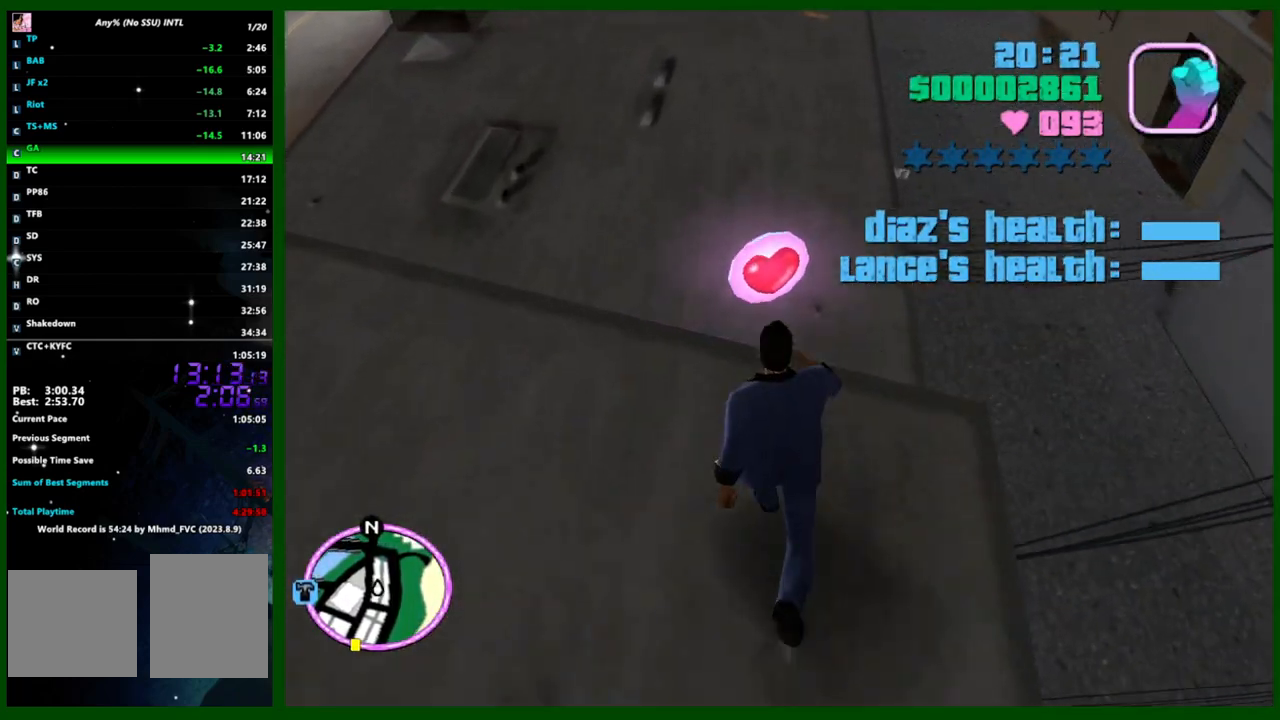
{"keys": ["w"], "mouse": [], "events": []}
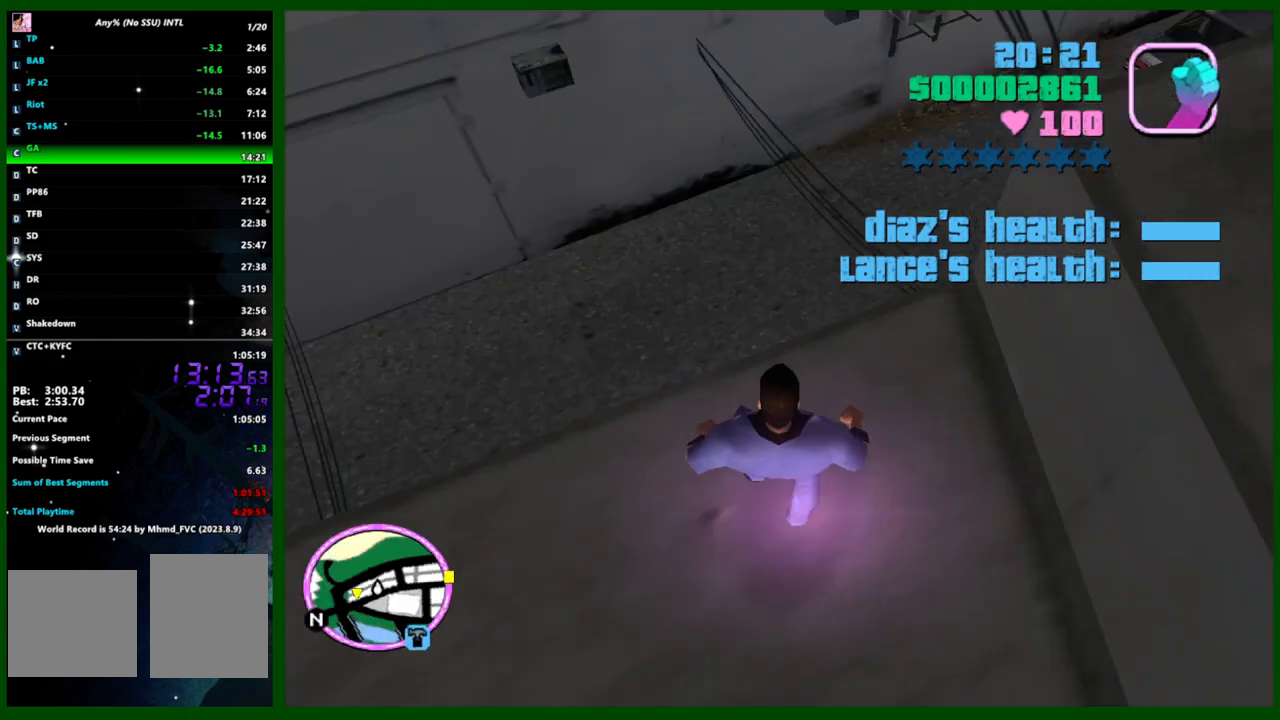
{"keys": ["w"], "mouse": [], "events": []}
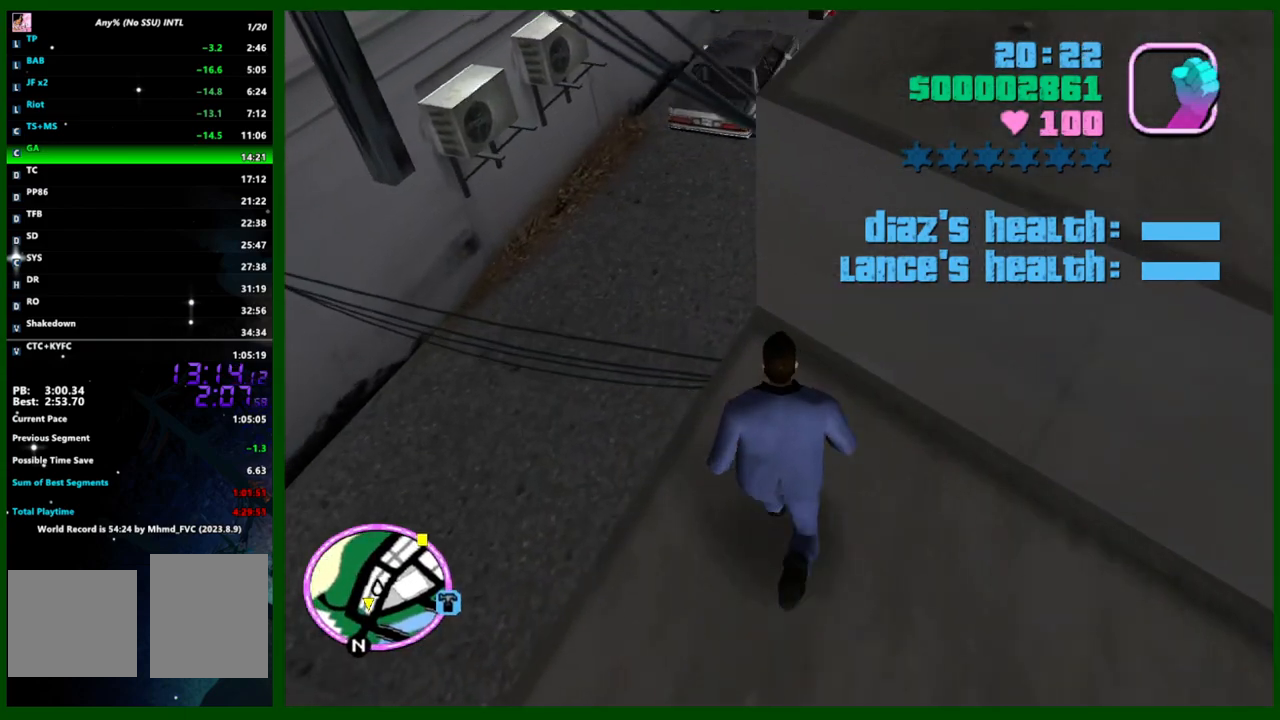
{"keys": ["caps_lock", "shift", "w"], "mouse": [], "events": [[233, "caps_lock", "down"], [233, "shift", "down"], [233, "space", "down"], [283, "space", "up"]]}
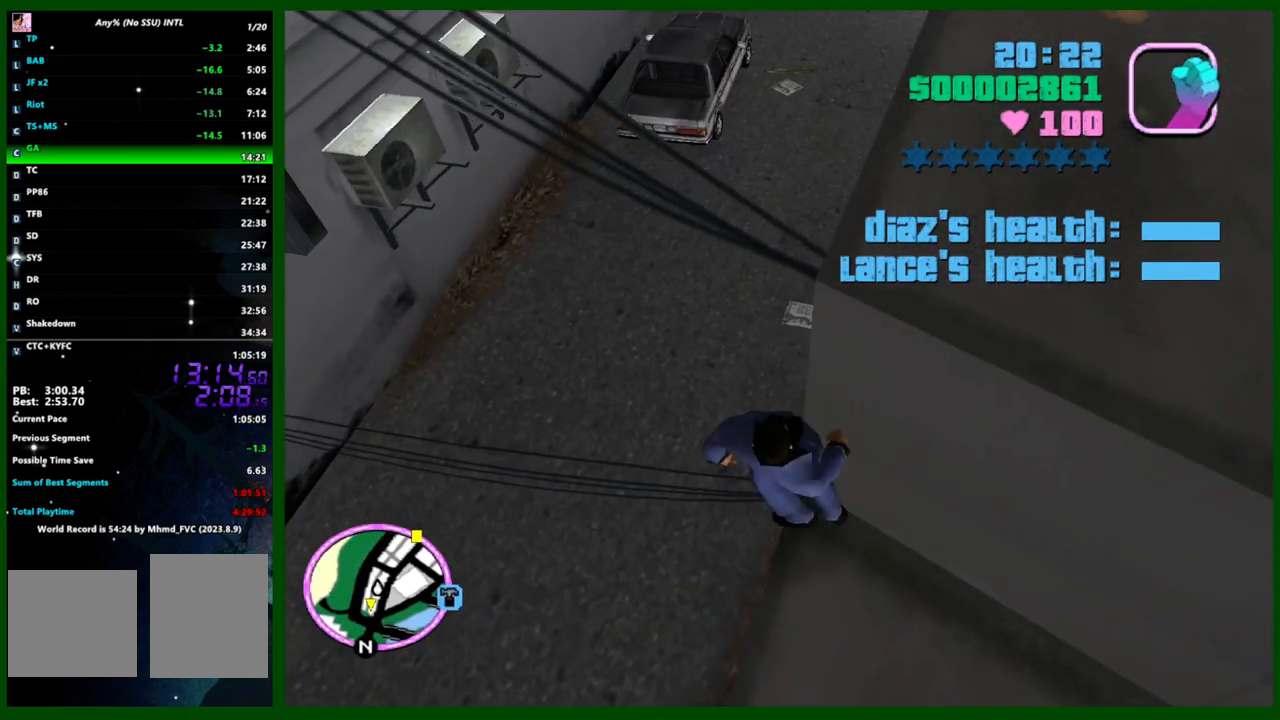
{"keys": ["caps_lock", "w"], "mouse": [], "events": [[100, "shift", "up"]]}
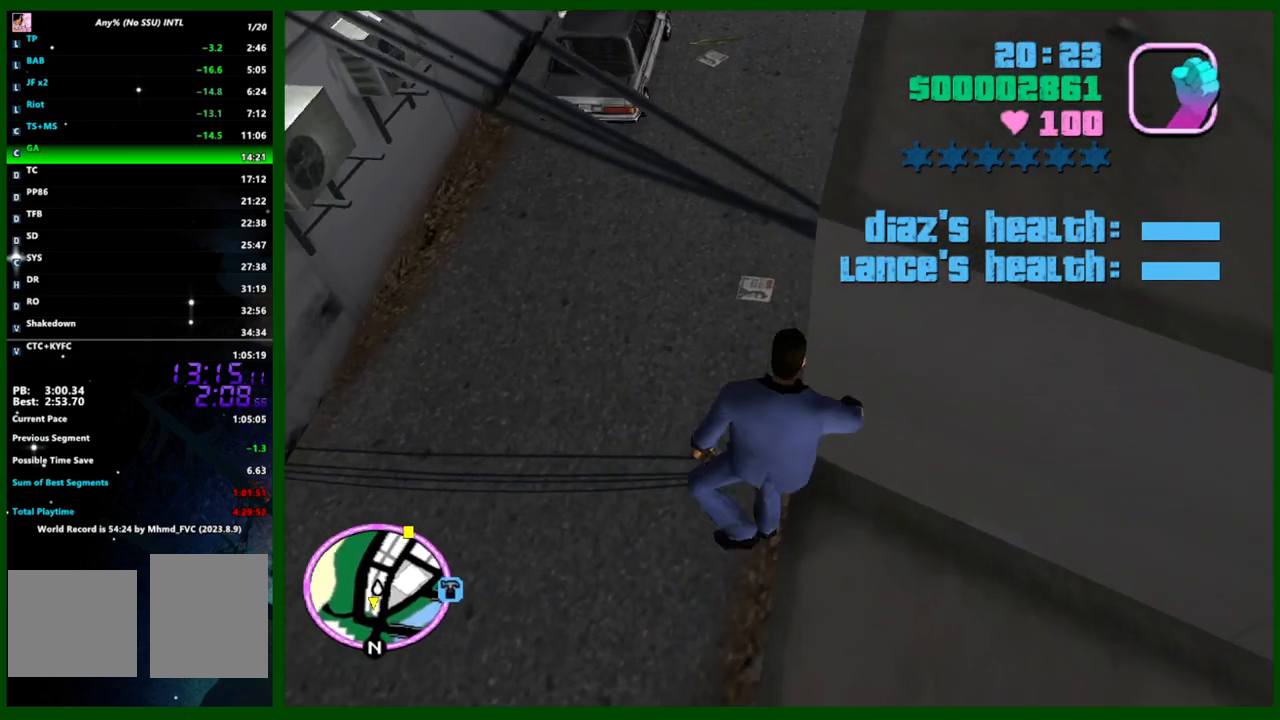
{"keys": ["w"], "mouse": [], "events": [[33, "caps_lock", "up"]]}
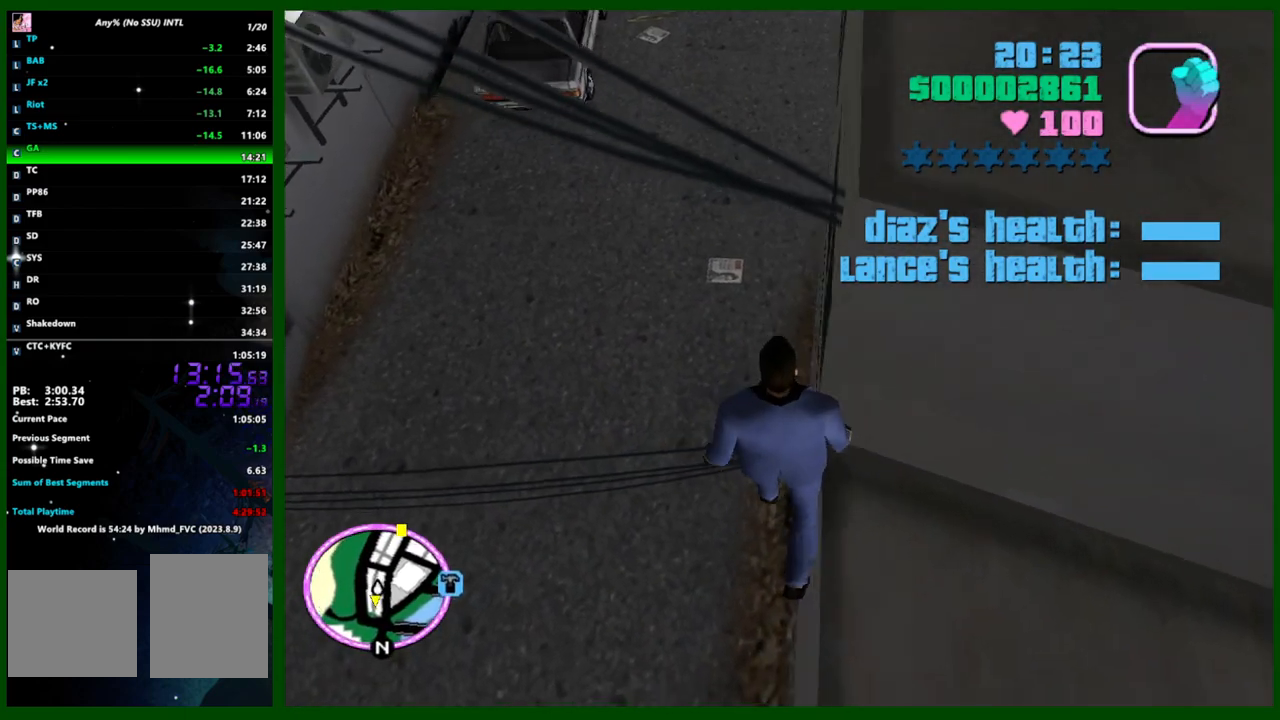
{"keys": ["w"], "mouse": [], "events": []}
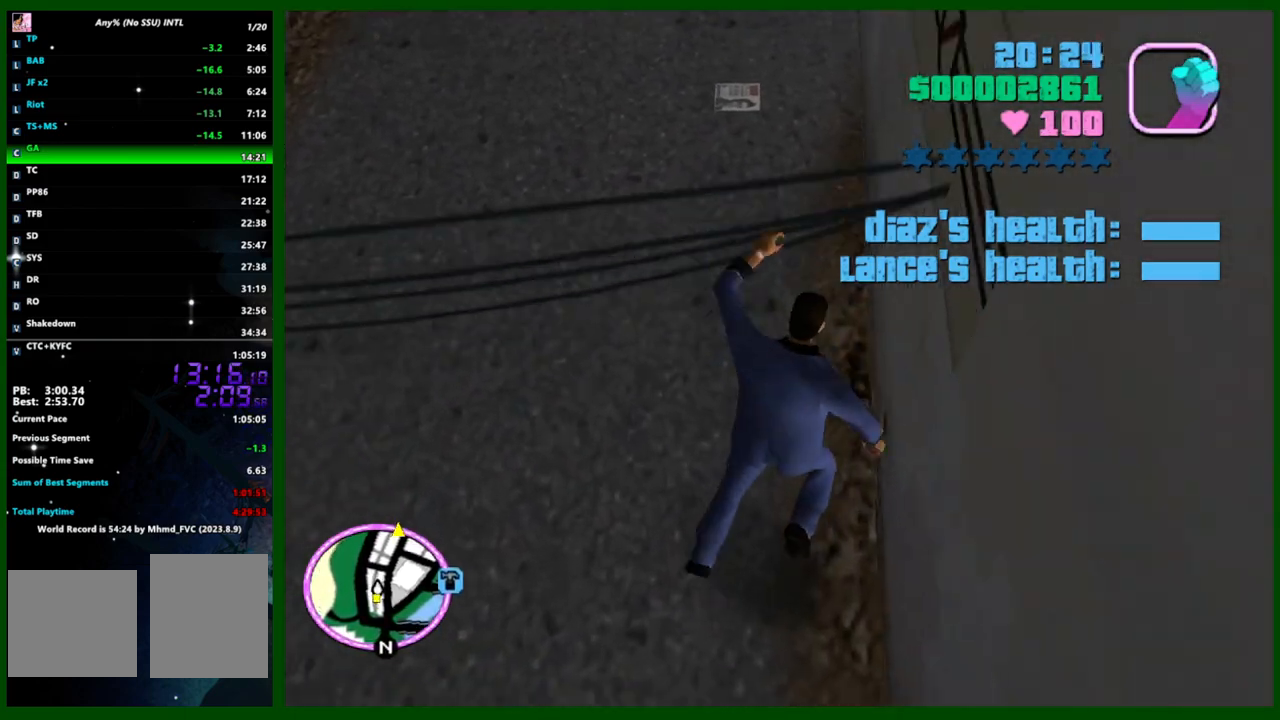
{"keys": ["shift", "w"], "mouse": [], "events": [[150, "space", "down"], [250, "shift", "down"], [250, "space", "up"]]}
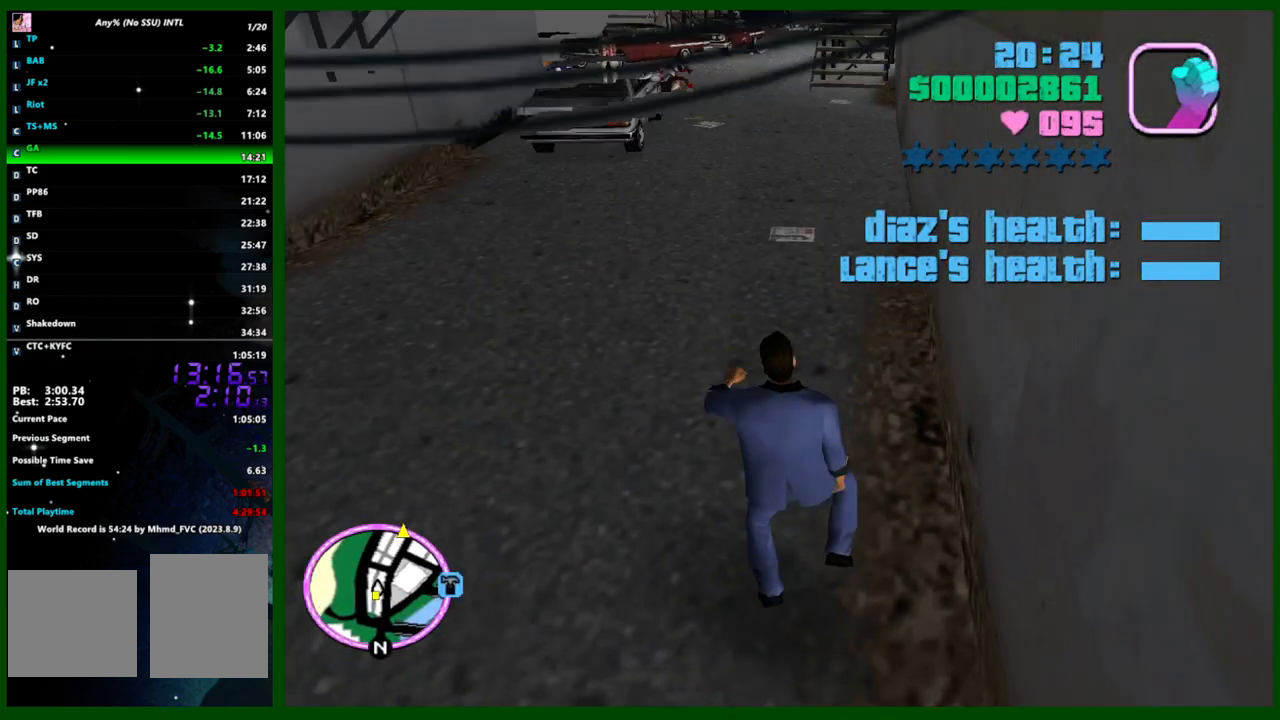
{"keys": ["shift", "w"], "mouse": [], "events": []}
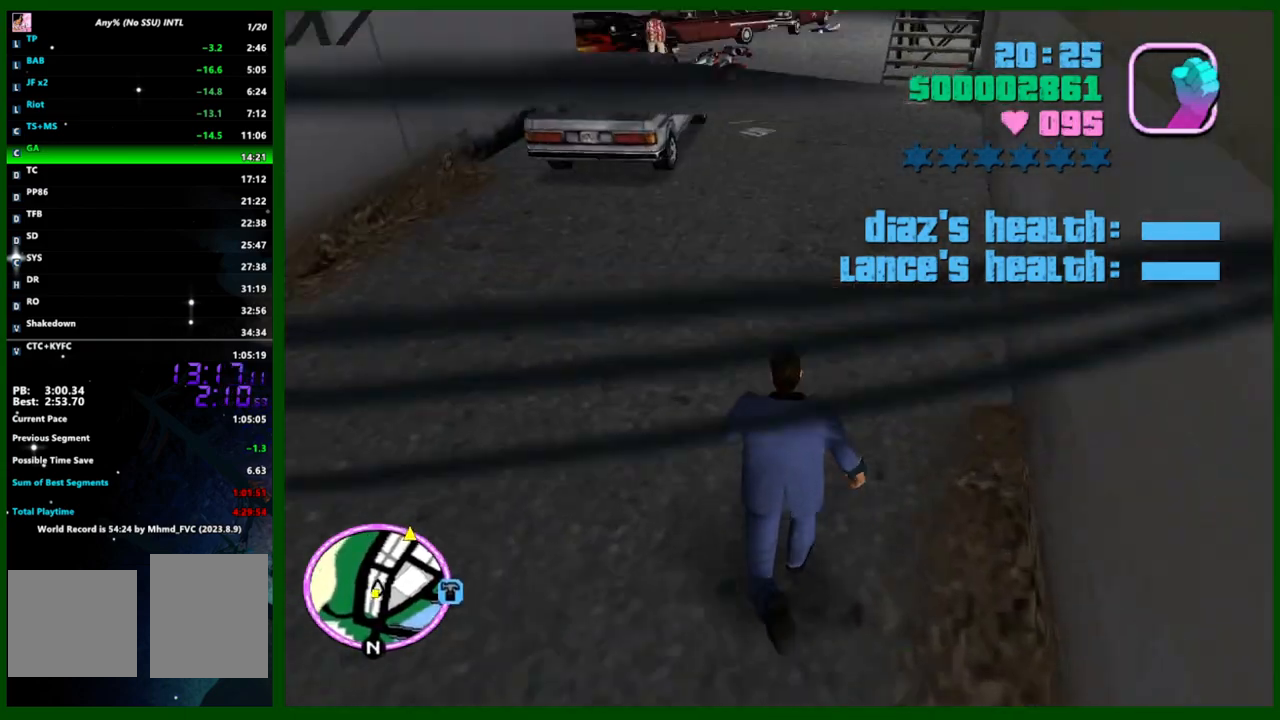
{"keys": ["caps_lock", "shift", "w"], "mouse": [], "events": [[100, "shift", "up"], [183, "shift", "down"], [283, "caps_lock", "down"], [283, "shift", "up"], [333, "shift", "down"], [417, "shift", "up"], [467, "shift", "down"]]}
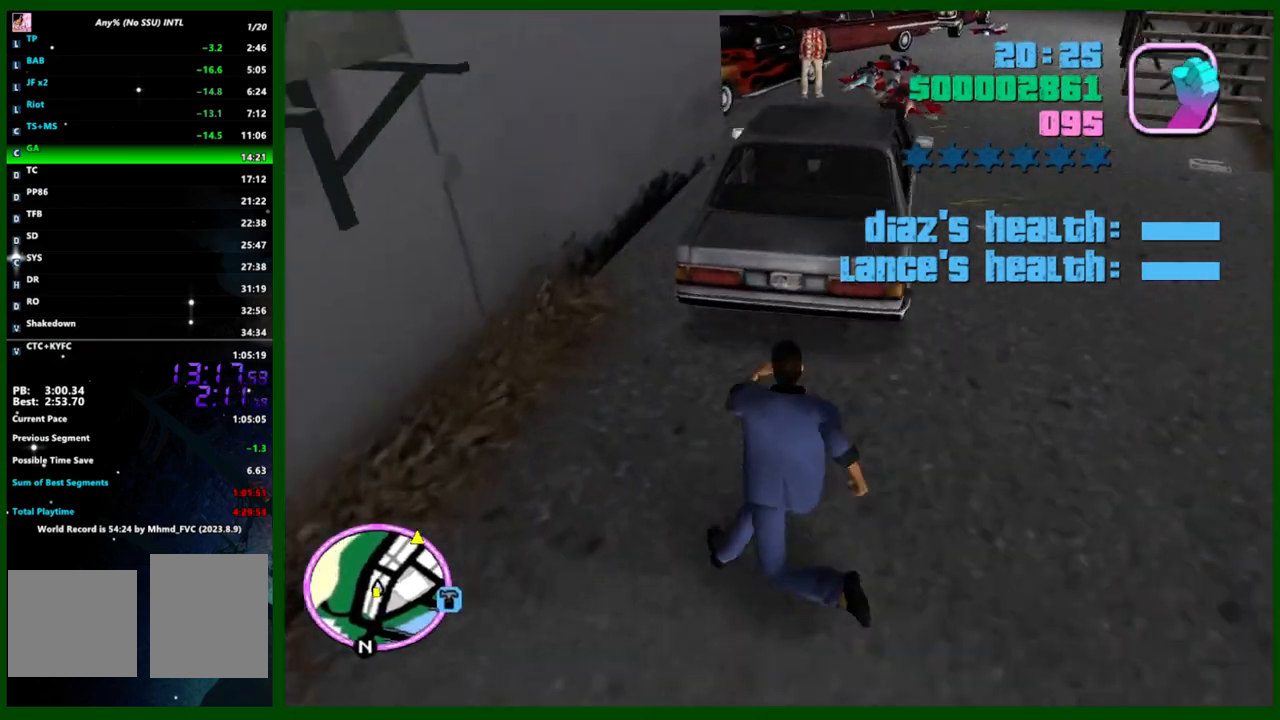
{"keys": ["w"], "mouse": [], "events": [[67, "shift", "up"], [100, "shift", "down"], [150, "caps_lock", "up"], [200, "shift", "up"], [250, "shift", "down"], [383, "shift", "up"], [433, "shift", "down"], [483, "shift", "up"]]}
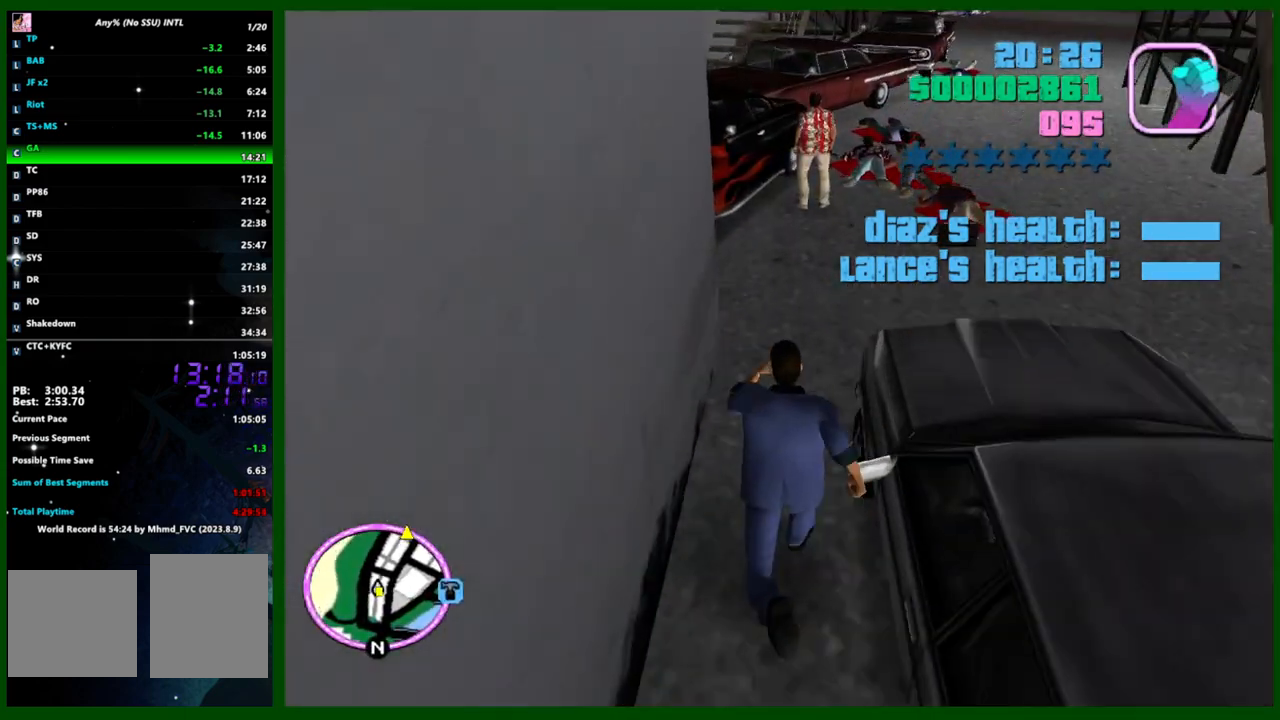
{"keys": ["w"], "mouse": [], "events": [[267, "caps_lock", "down"], [267, "shift", "down"], [350, "caps_lock", "up"], [350, "shift", "up"], [450, "shift", "down"], [500, "shift", "up"]]}
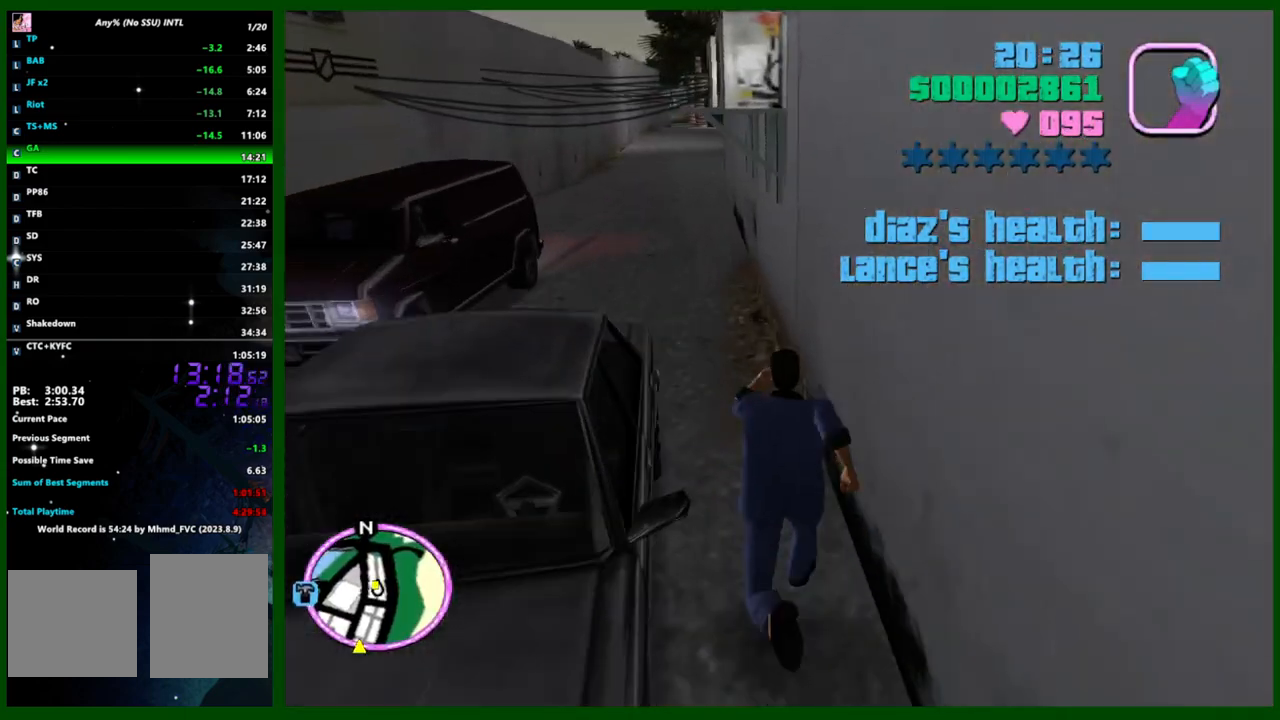
{"keys": ["w"], "mouse": [], "events": []}
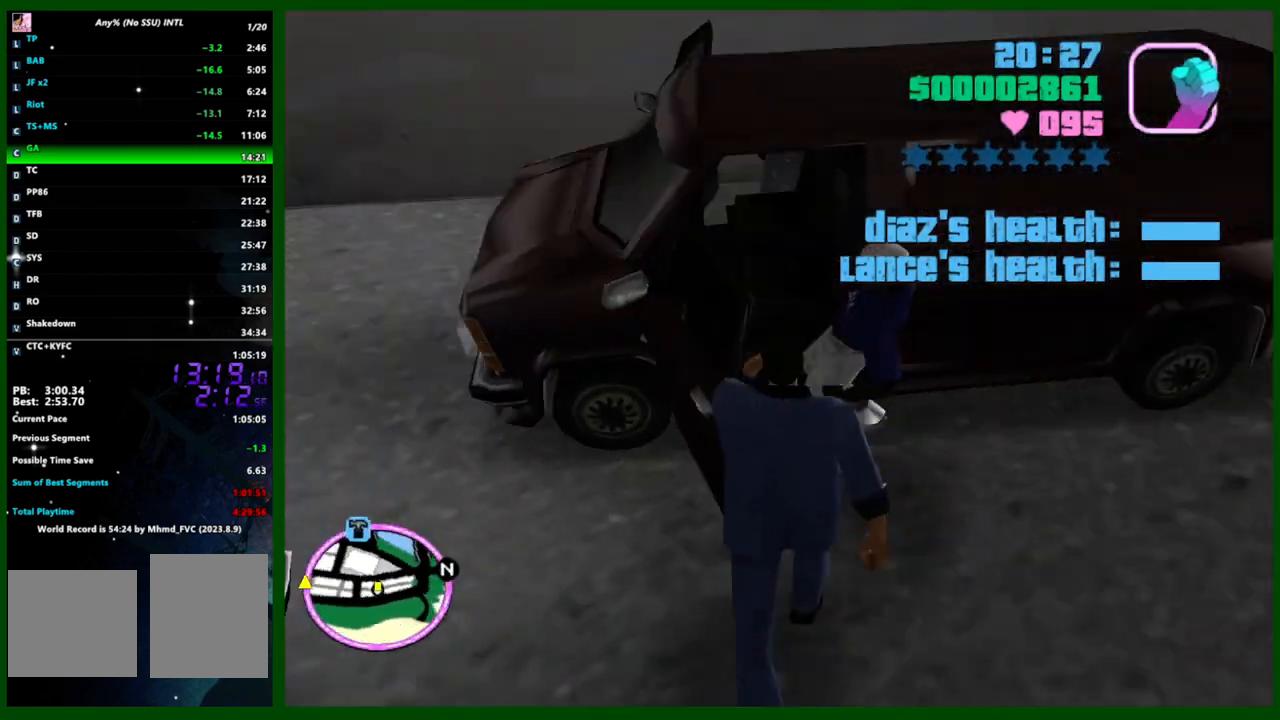
{"keys": ["w"], "mouse": ["left"], "events": [[17, "q", "down"], [67, "q", "up"], [250, "mouse_left", "down"]]}
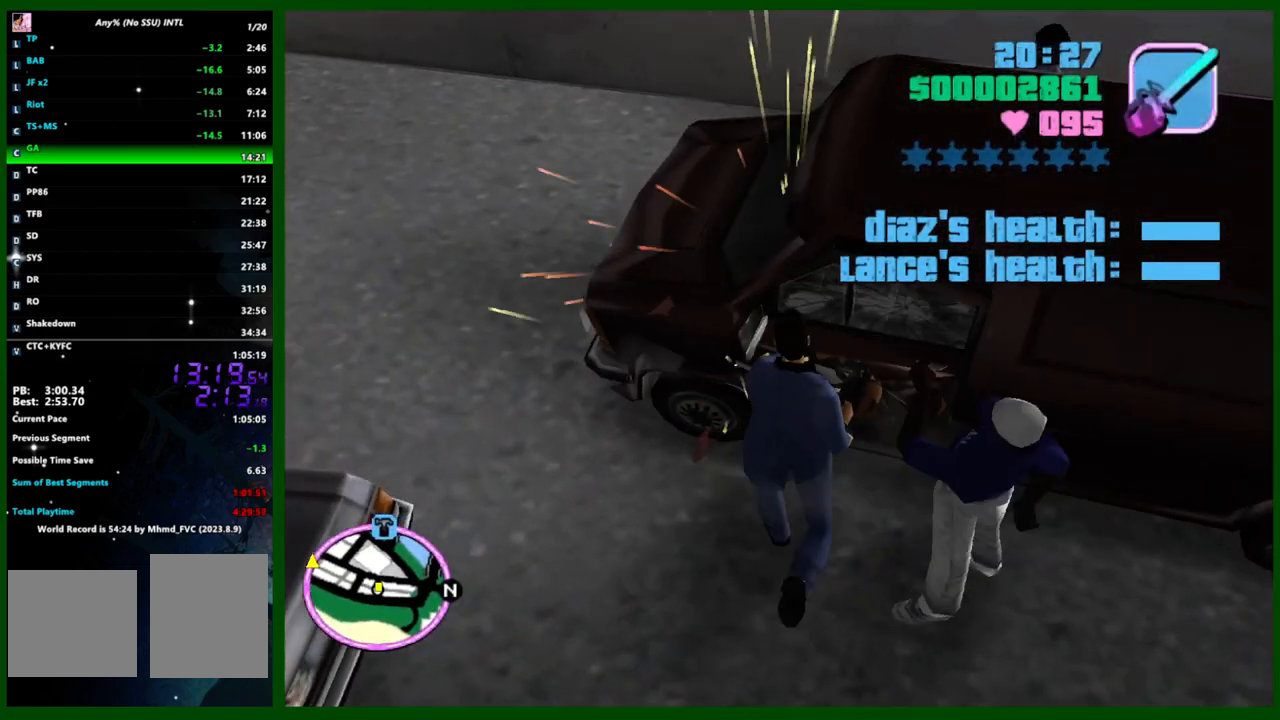
{"keys": ["w"], "mouse": ["left"], "events": []}
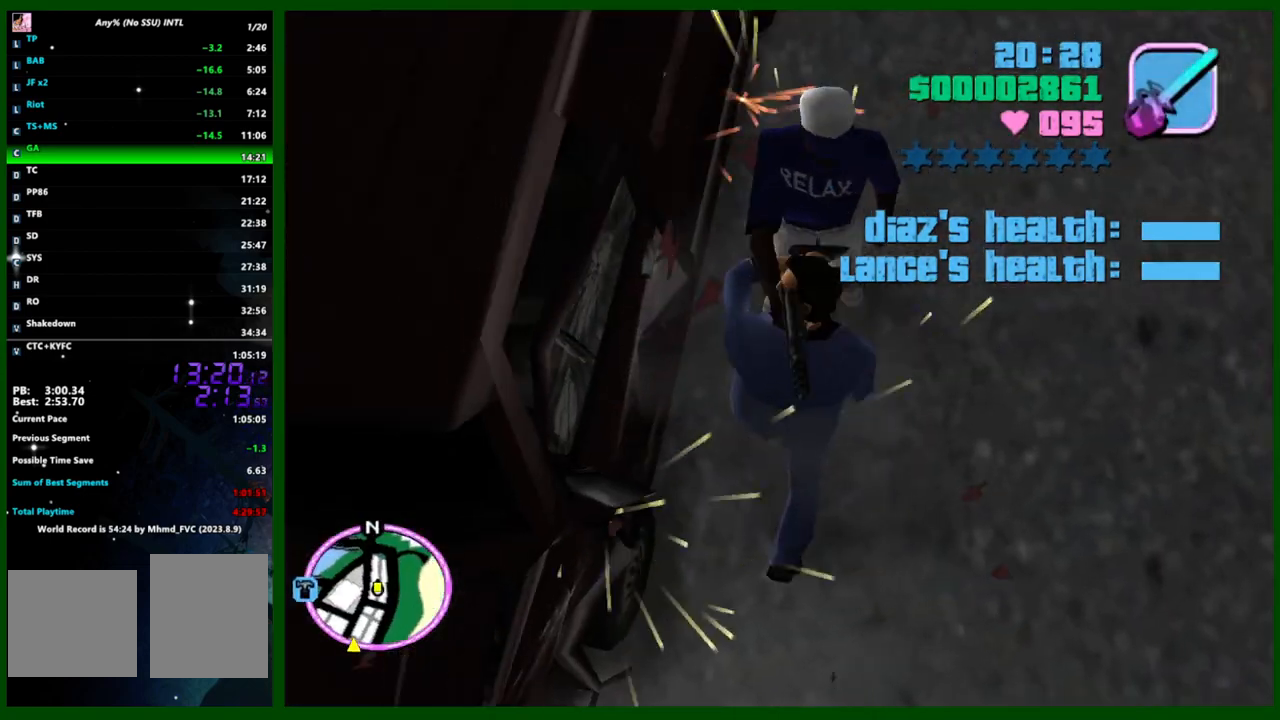
{"keys": ["w"], "mouse": [], "events": [[133, "mouse_left", "up"]]}
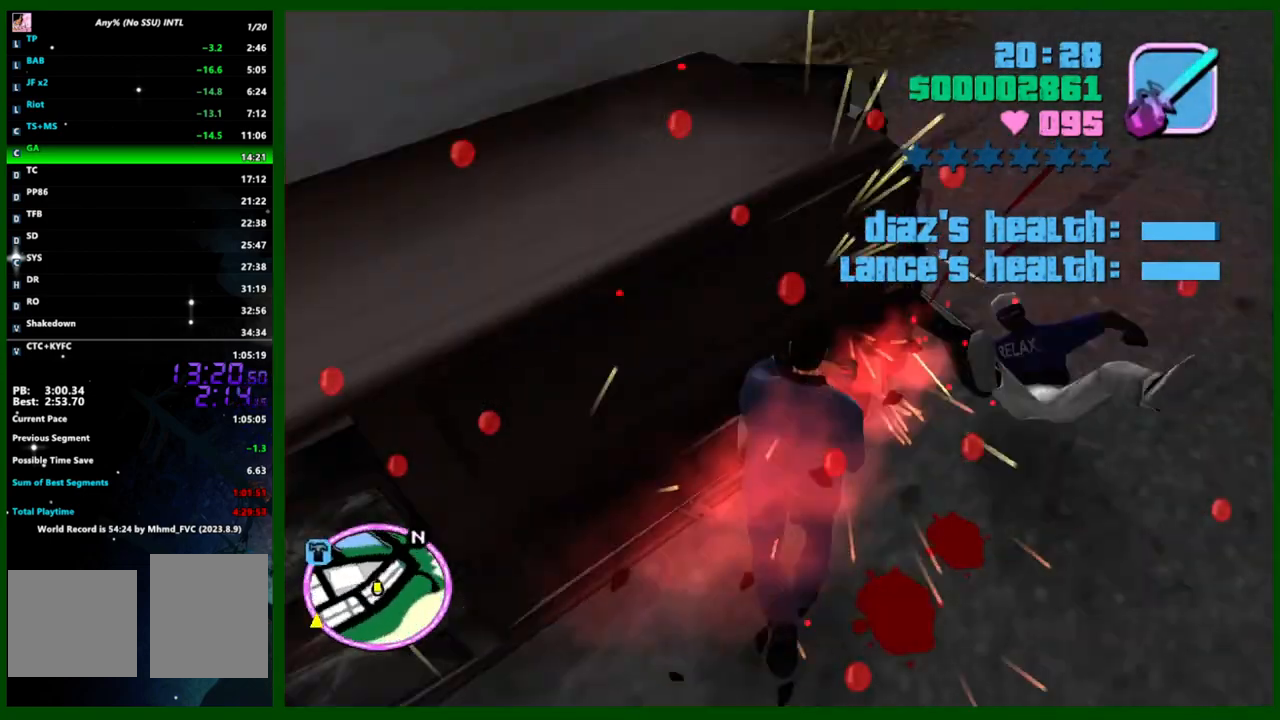
{"keys": ["d", "w"], "mouse": [], "events": [[300, "d", "down"]]}
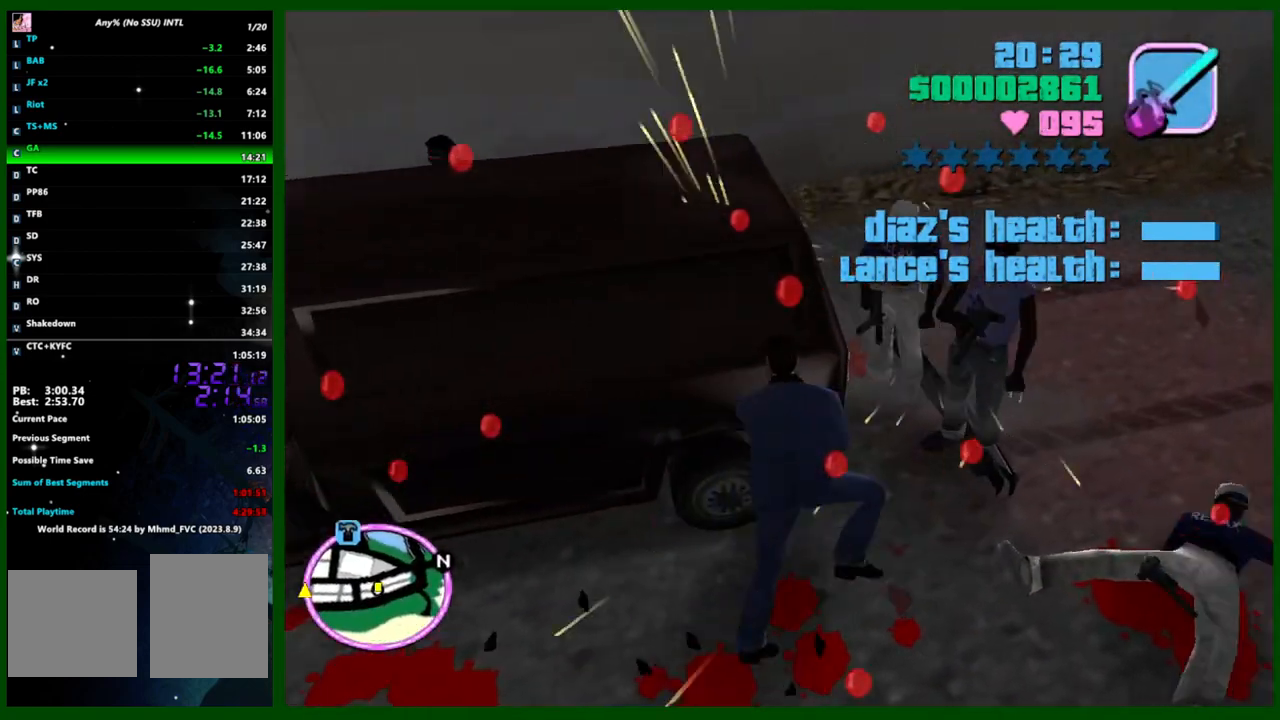
{"keys": ["q", "w"], "mouse": [], "events": [[400, "d", "up"], [500, "q", "down"]]}
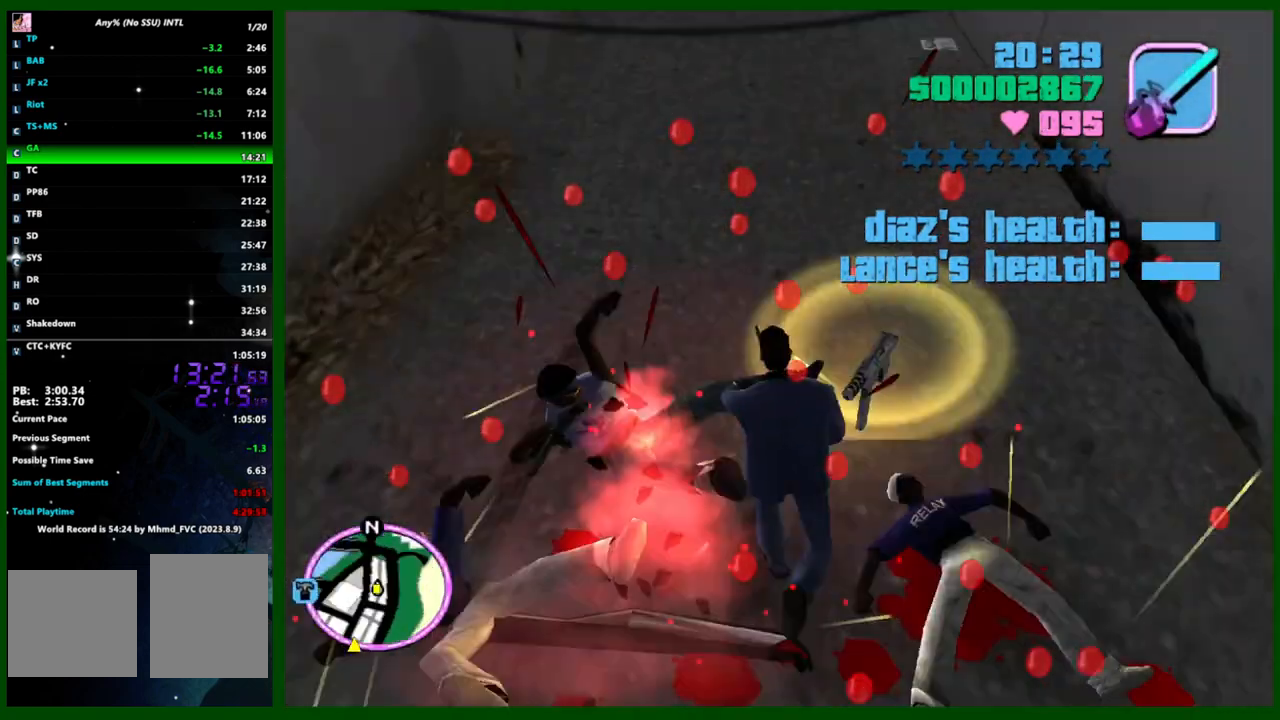
{"keys": ["caps_lock", "shift", "w"], "mouse": [], "events": [[50, "q", "up"], [283, "caps_lock", "down"], [283, "shift", "down"]]}
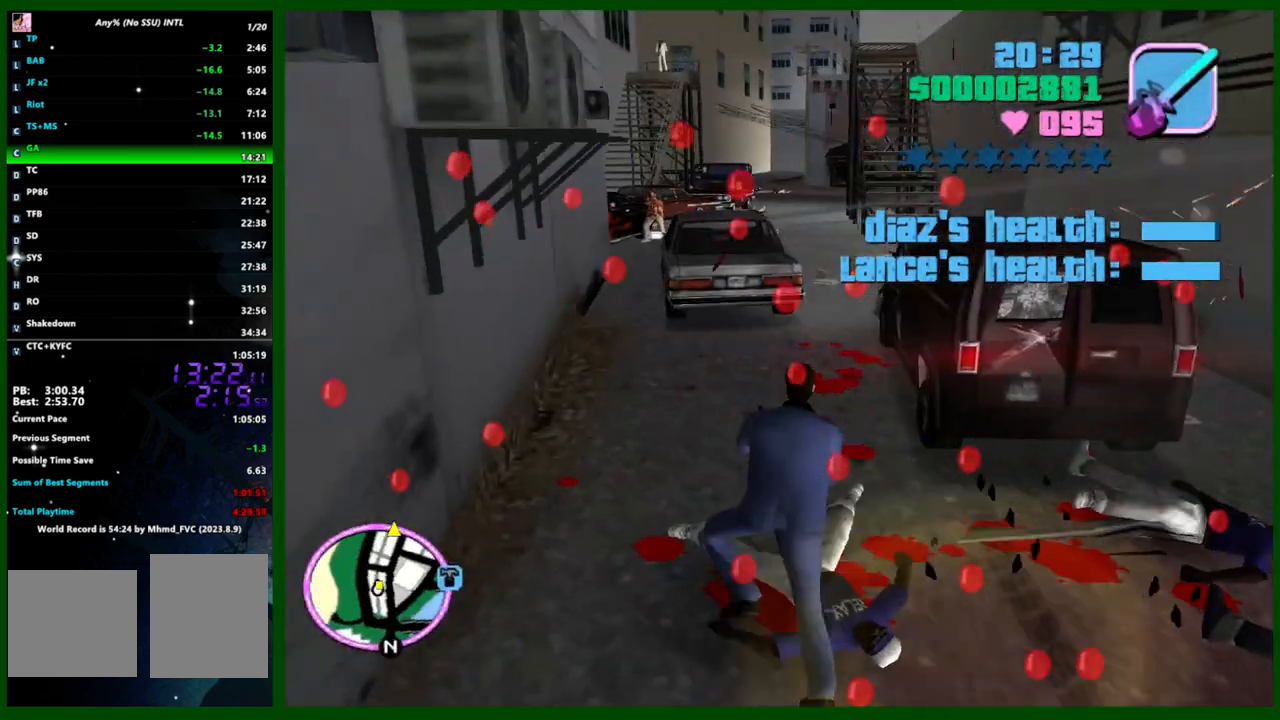
{"keys": ["w"], "mouse": [], "events": [[67, "caps_lock", "up"], [483, "shift", "up"]]}
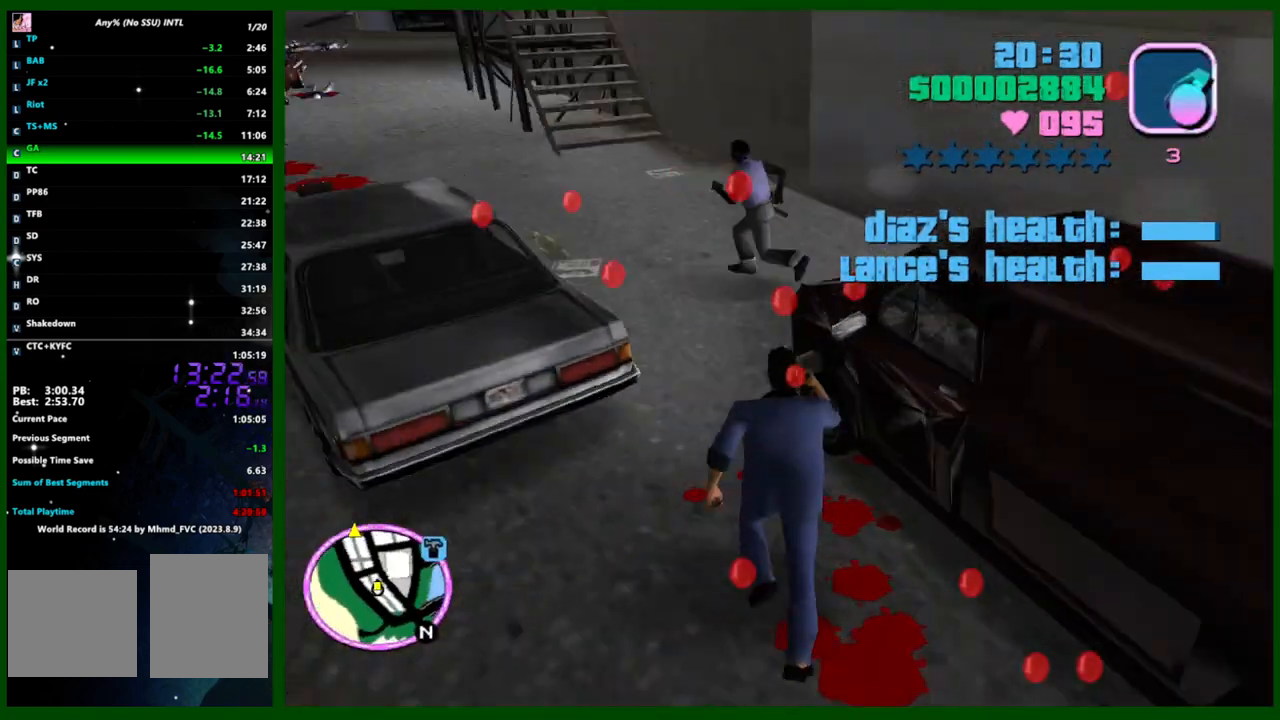
{"keys": ["w"], "mouse": ["left"], "events": [[33, "e", "down"], [117, "e", "up"], [217, "mouse_left", "down"]]}
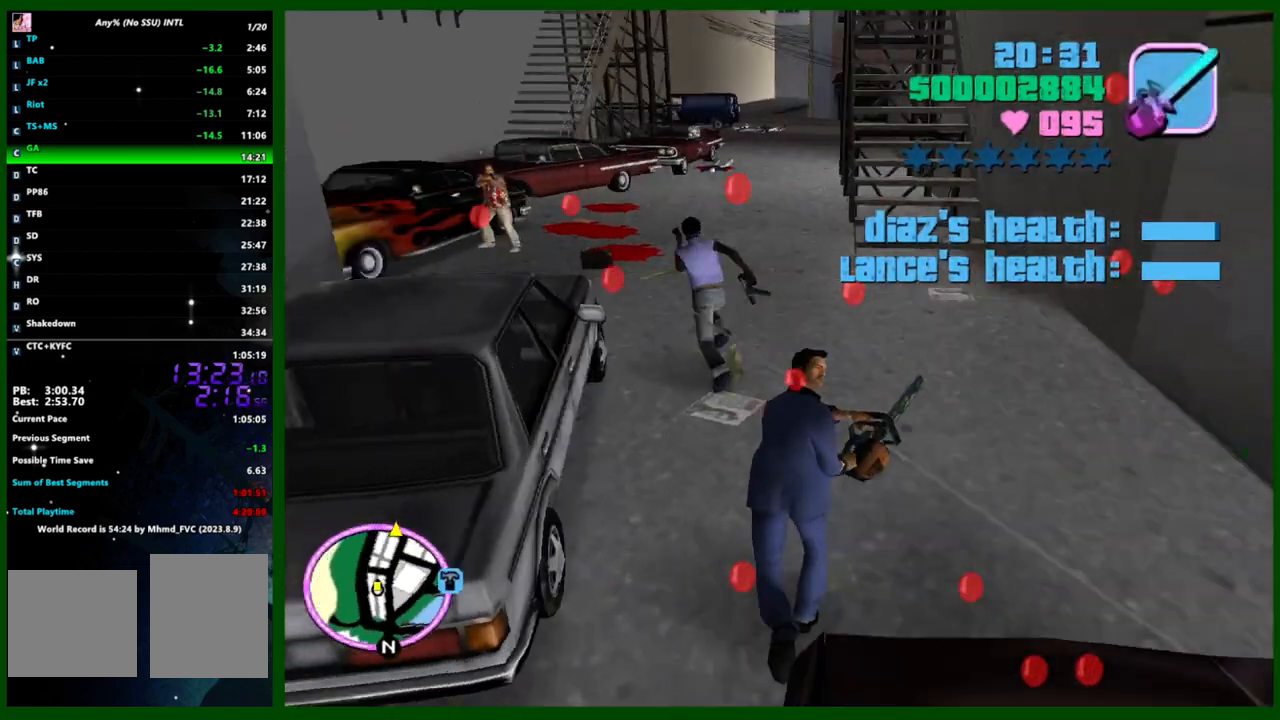
{"keys": ["w"], "mouse": [], "events": [[133, "mouse_left", "up"]]}
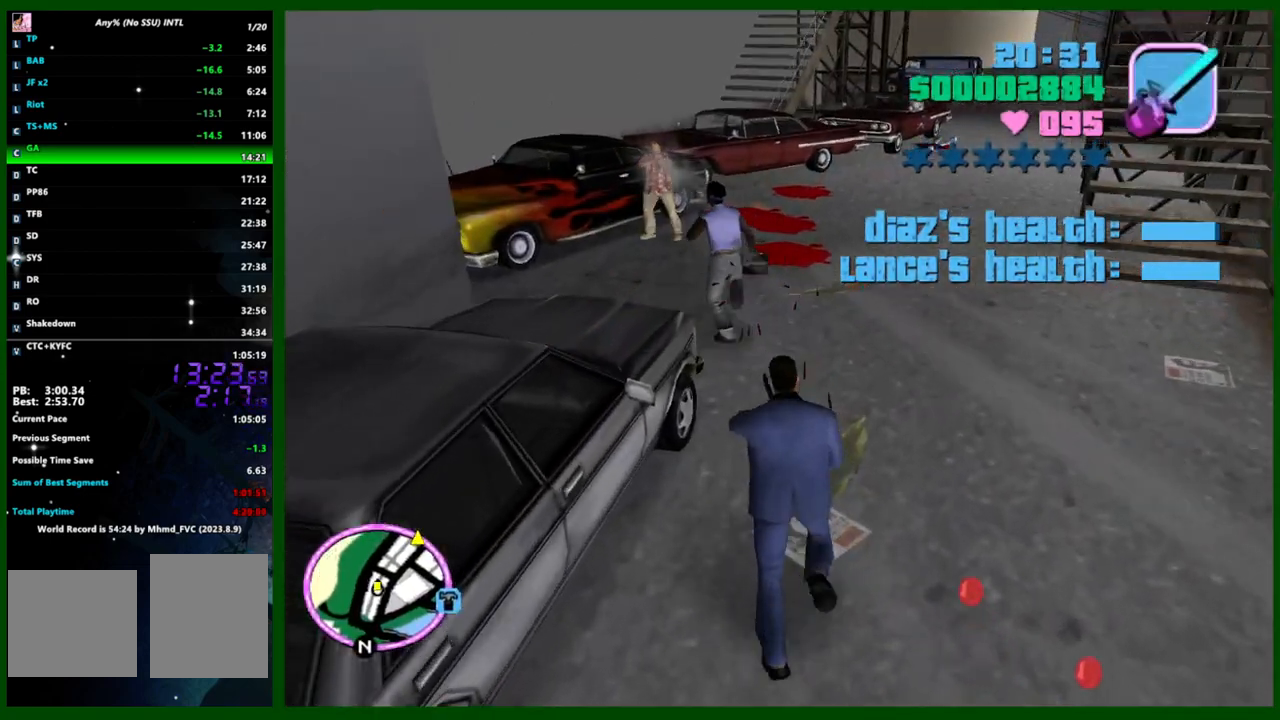
{"keys": ["w"], "mouse": [], "events": []}
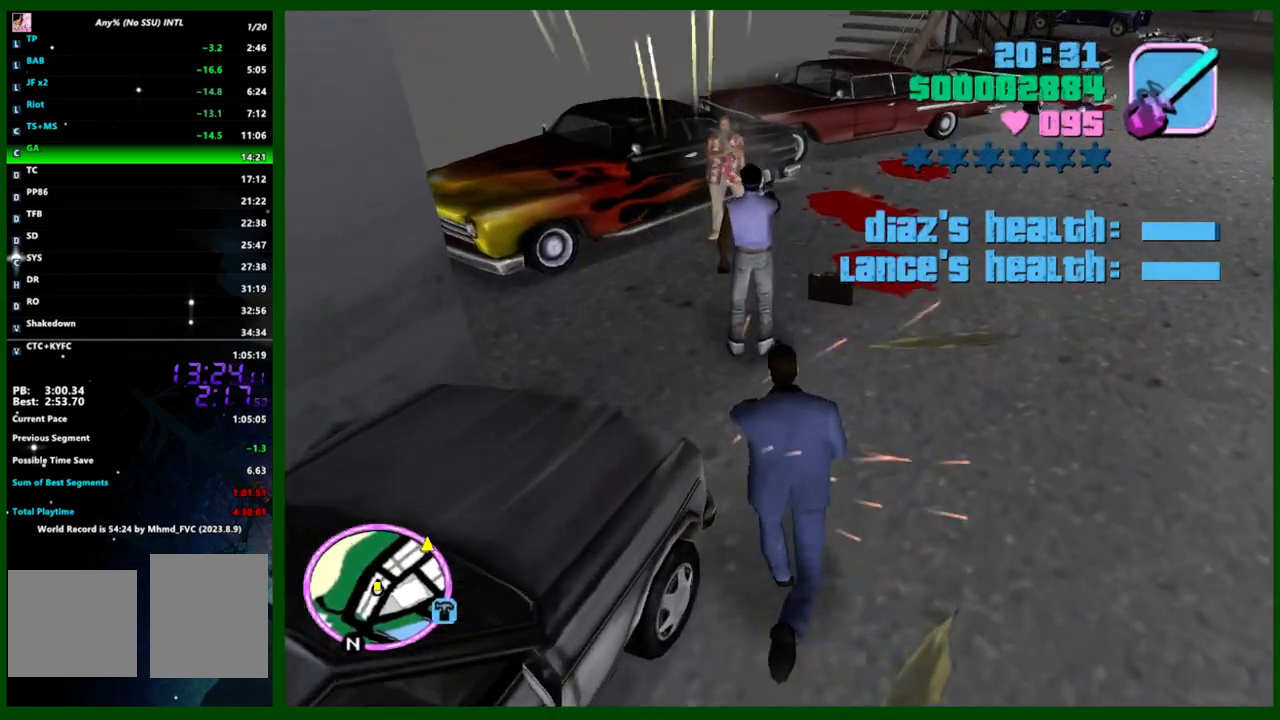
{"keys": ["w"], "mouse": [], "events": []}
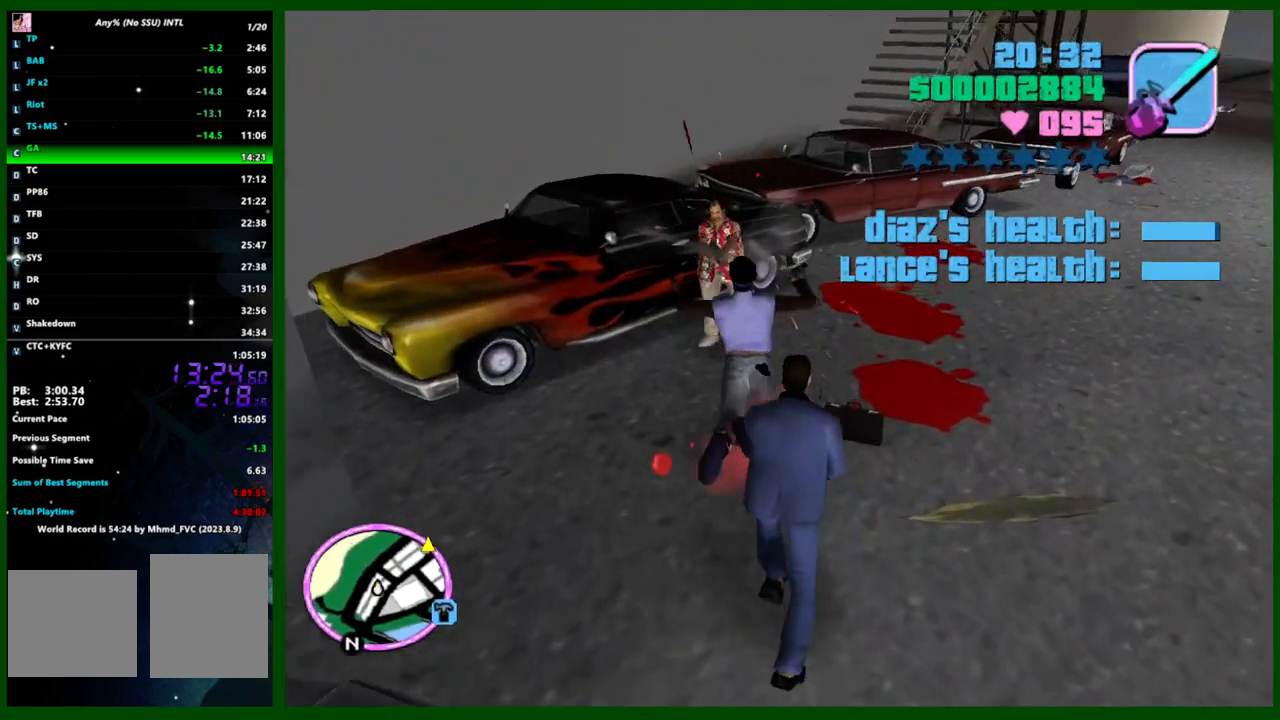
{"keys": ["shift", "w"], "mouse": [], "events": [[50, "q", "down"], [50, "shift", "down"], [133, "q", "up"]]}
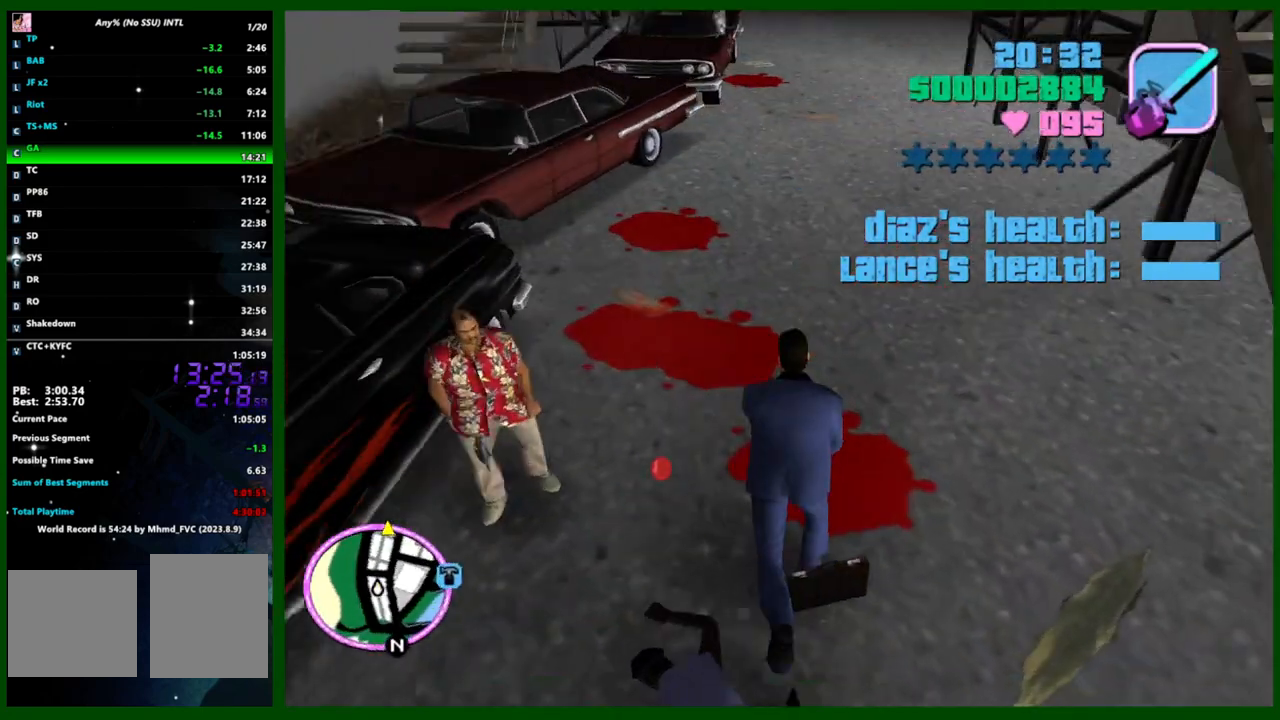
{"keys": ["shift", "w"], "mouse": [], "events": []}
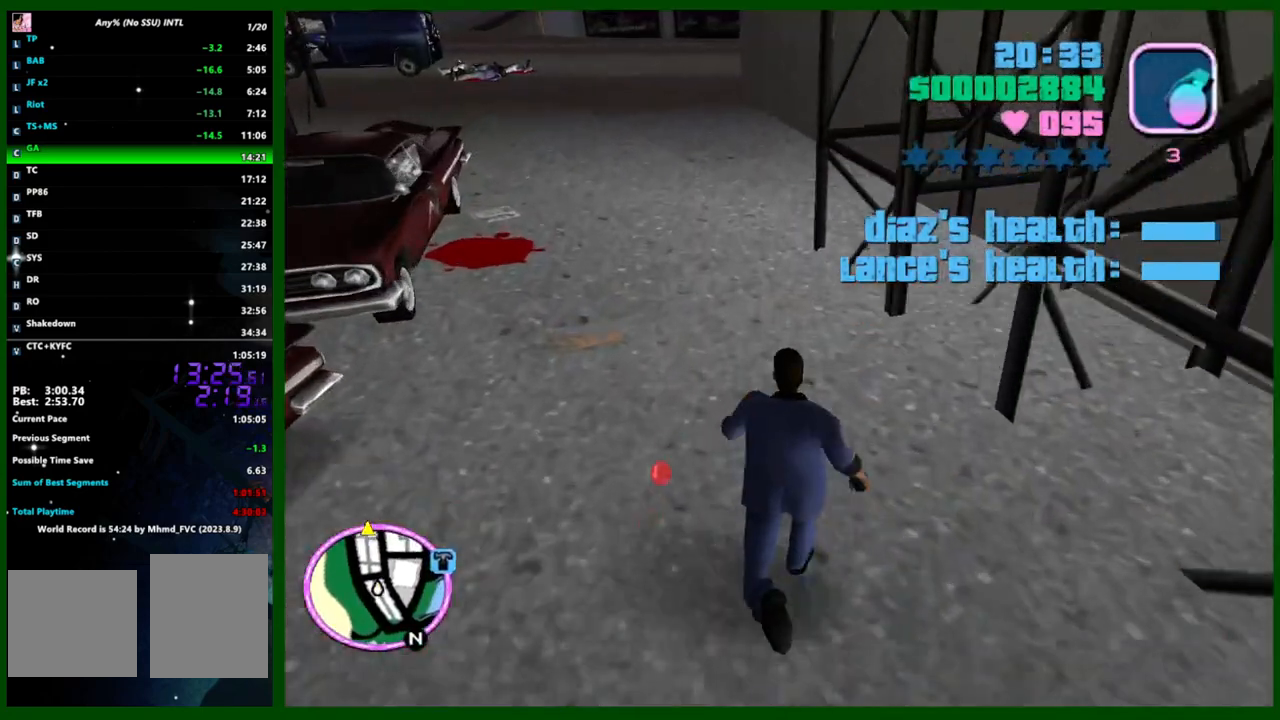
{"keys": ["shift", "w"], "mouse": [], "events": []}
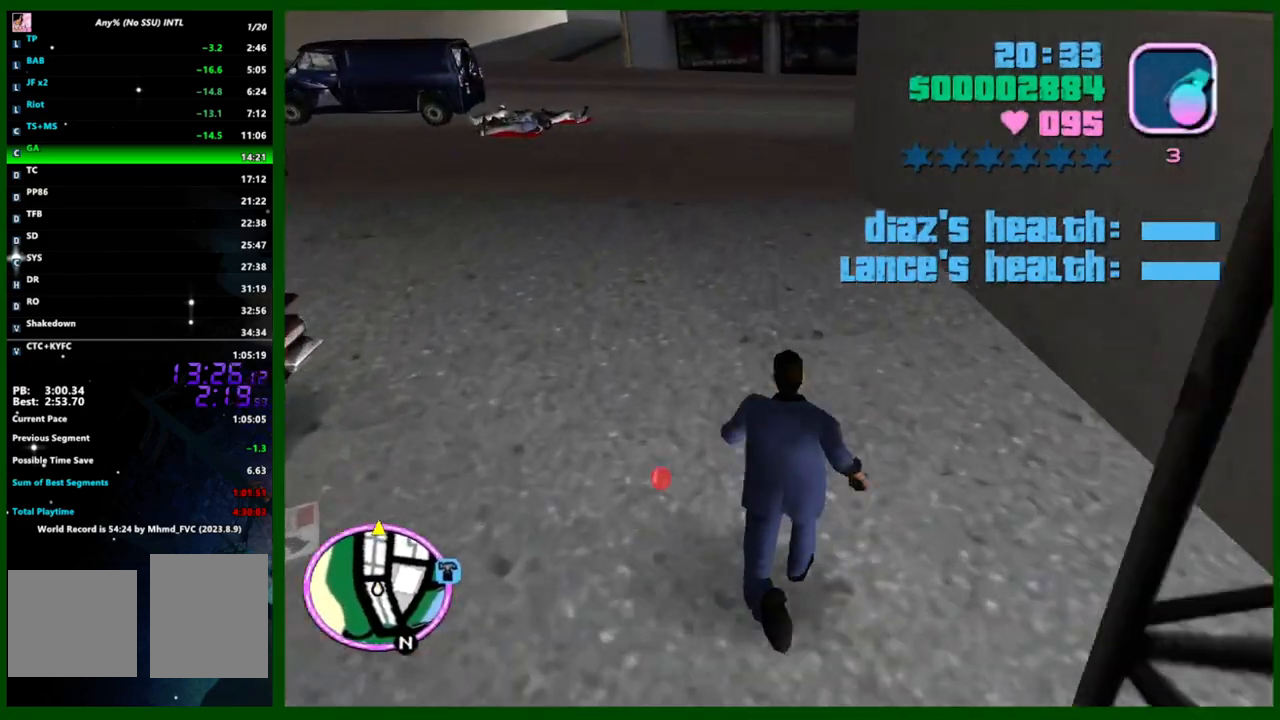
{"keys": ["shift", "w"], "mouse": [], "events": []}
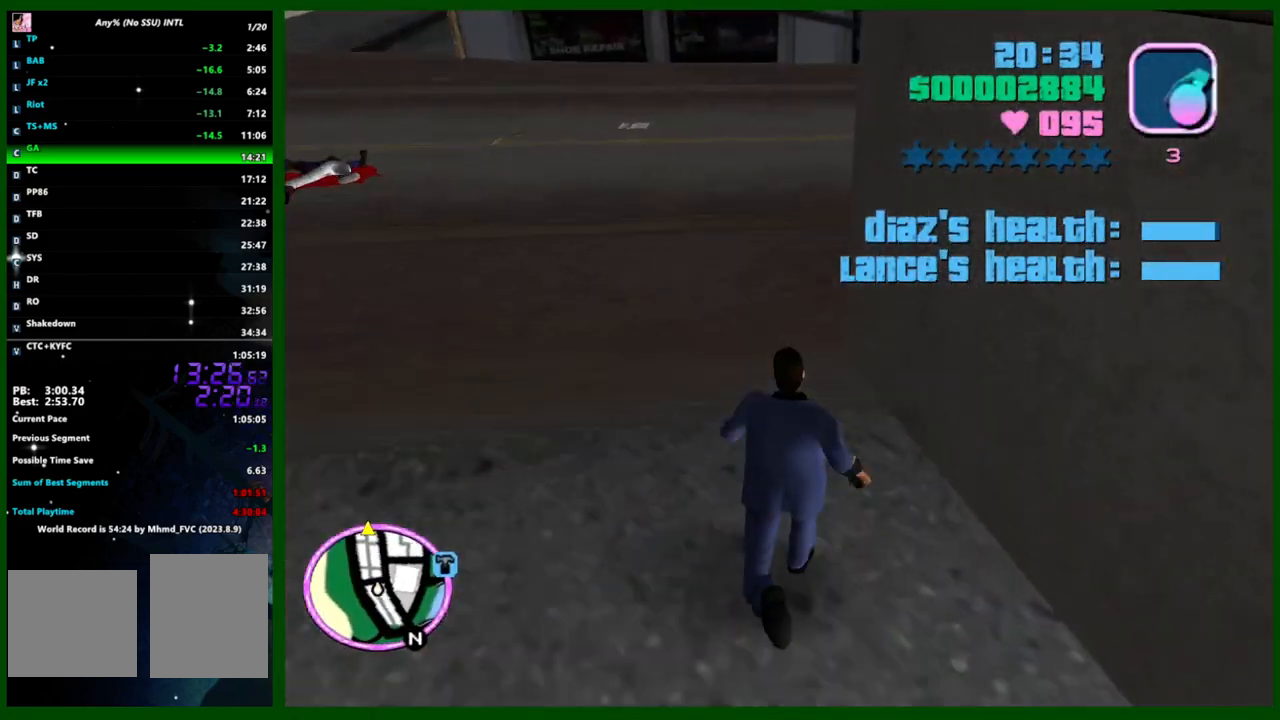
{"keys": ["shift", "w"], "mouse": [], "events": [[333, "q", "down"], [433, "q", "up"]]}